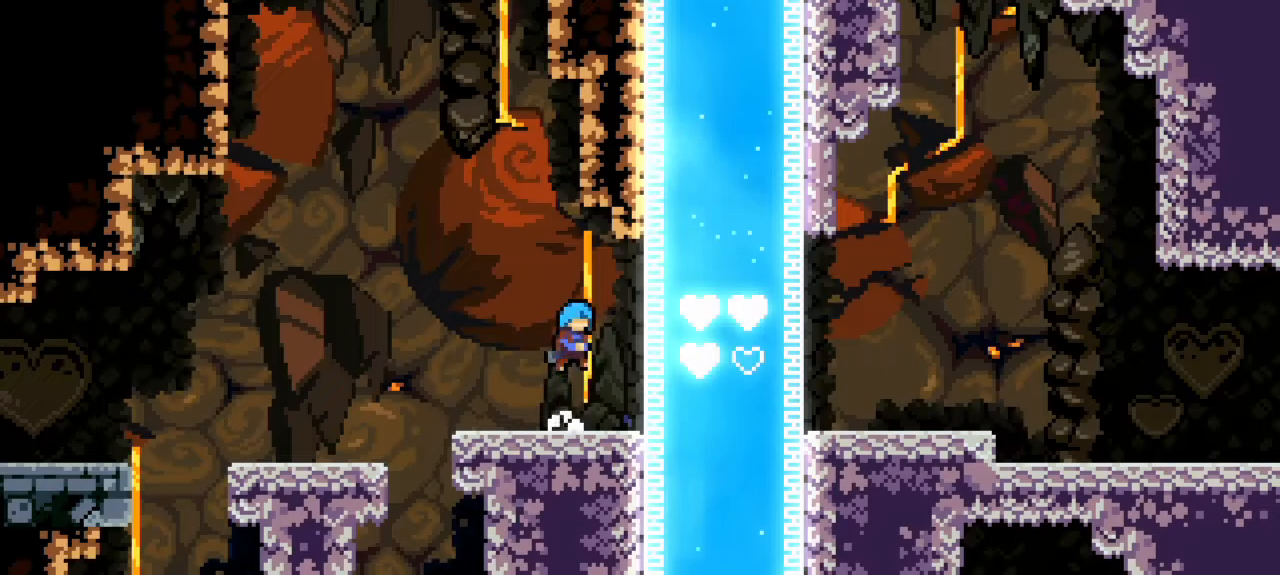
Gameplay with keyboard; each line is a JSON object with the keys held at the frame after it. "events" lists presses ("down") and releases ("up") of "dash", "demo", "down", "grab", "jump", "jump2", "left", "pause", "right" and "up" between this image and that frame as [ms after this image, input, new state], when the widget could be followed in between. No other keys are recorded. Mouse input is not recorded. Key names are as the overlay labels them; some are game actions (e.g. jump) rather than physical keys.
{"keys": ["jump"], "events": [[167, "jump", "down"], [267, "jump", "up"], [500, "jump", "down"]]}
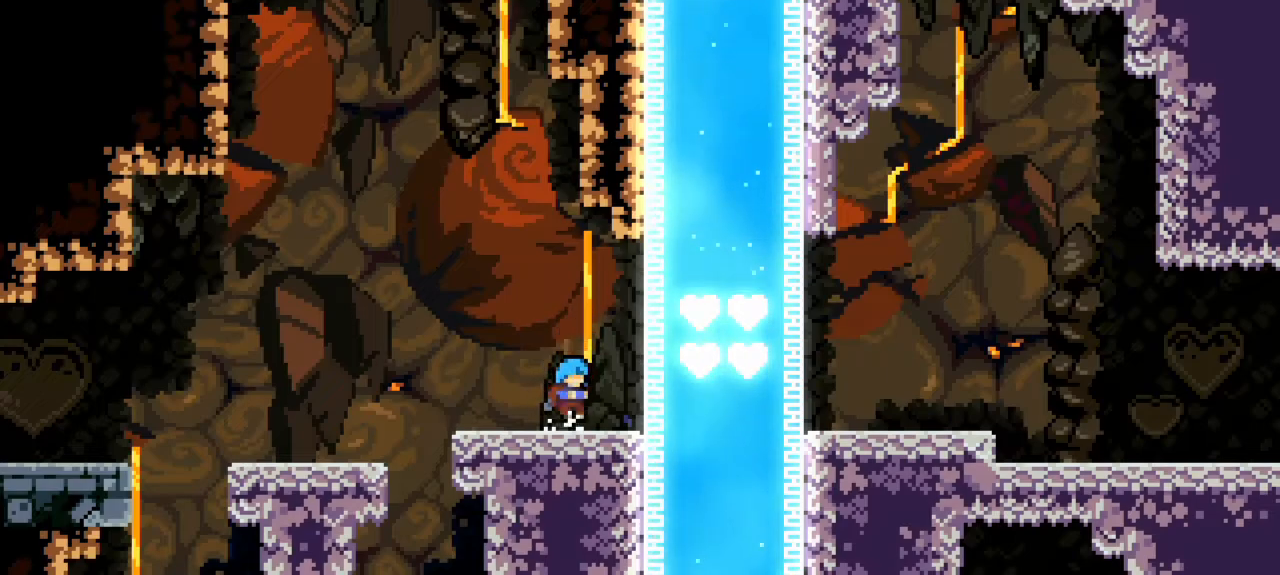
{"keys": [], "events": [[33, "jump", "up"], [283, "jump", "down"], [383, "jump", "up"]]}
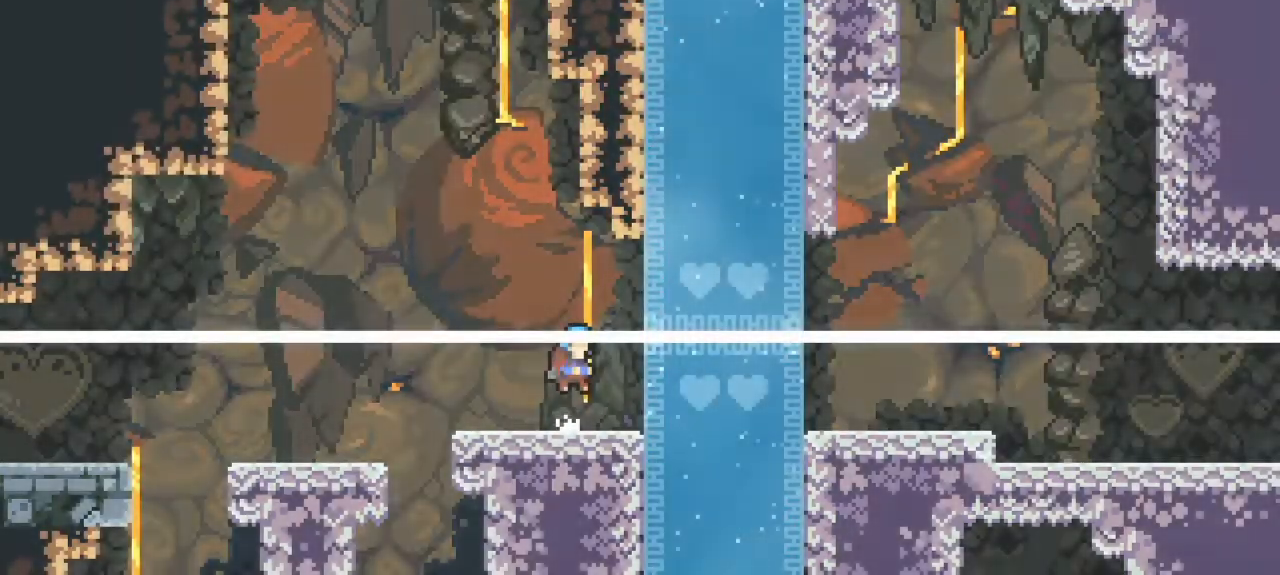
{"keys": ["right"], "events": [[117, "jump", "down"], [167, "jump", "up"], [483, "right", "down"]]}
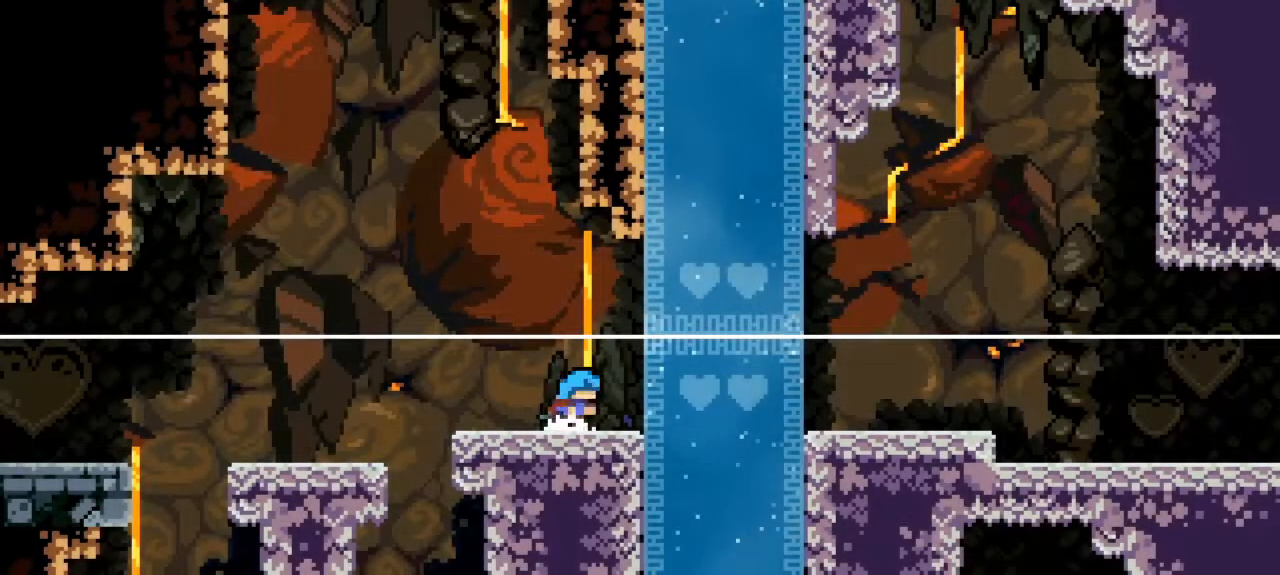
{"keys": ["jump", "right"], "events": [[33, "jump", "down"], [83, "jump", "up"], [83, "right", "up"], [400, "jump", "down"], [500, "right", "down"]]}
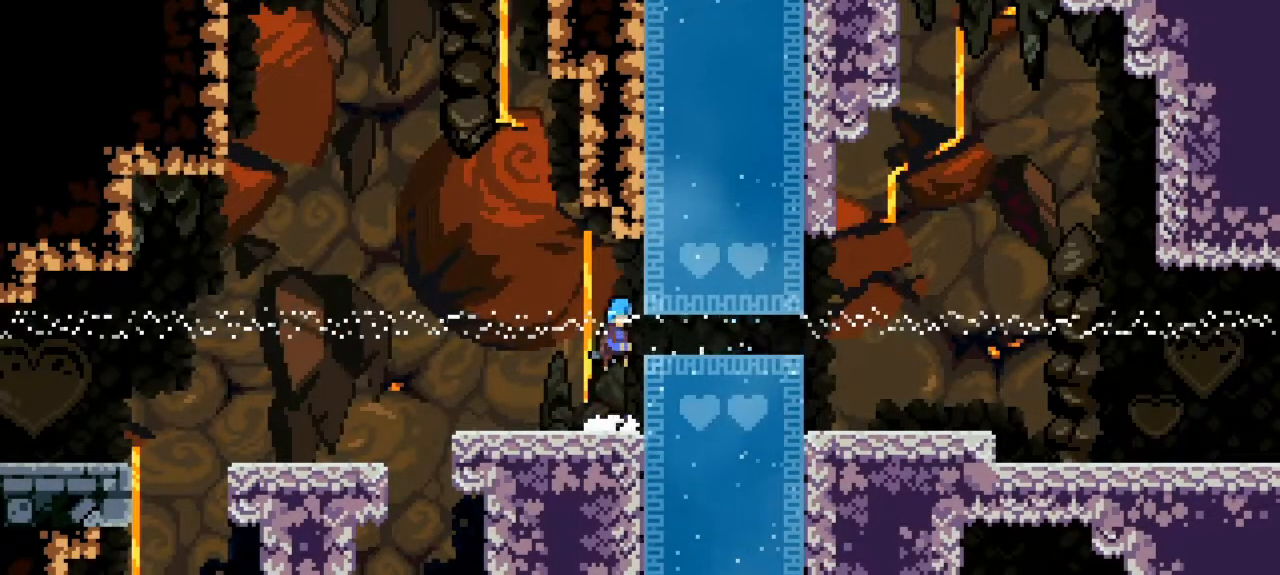
{"keys": ["right"], "events": [[50, "jump", "up"], [333, "jump", "down"], [417, "jump", "up"]]}
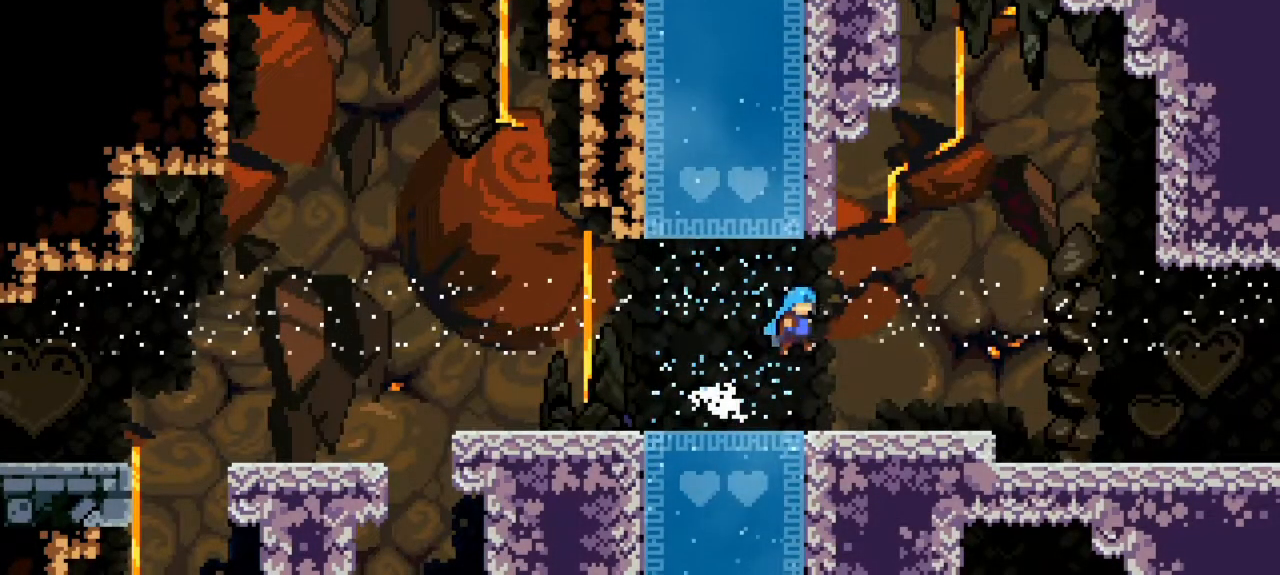
{"keys": ["jump", "right"], "events": [[200, "jump", "down"], [250, "jump", "up"], [483, "jump", "down"]]}
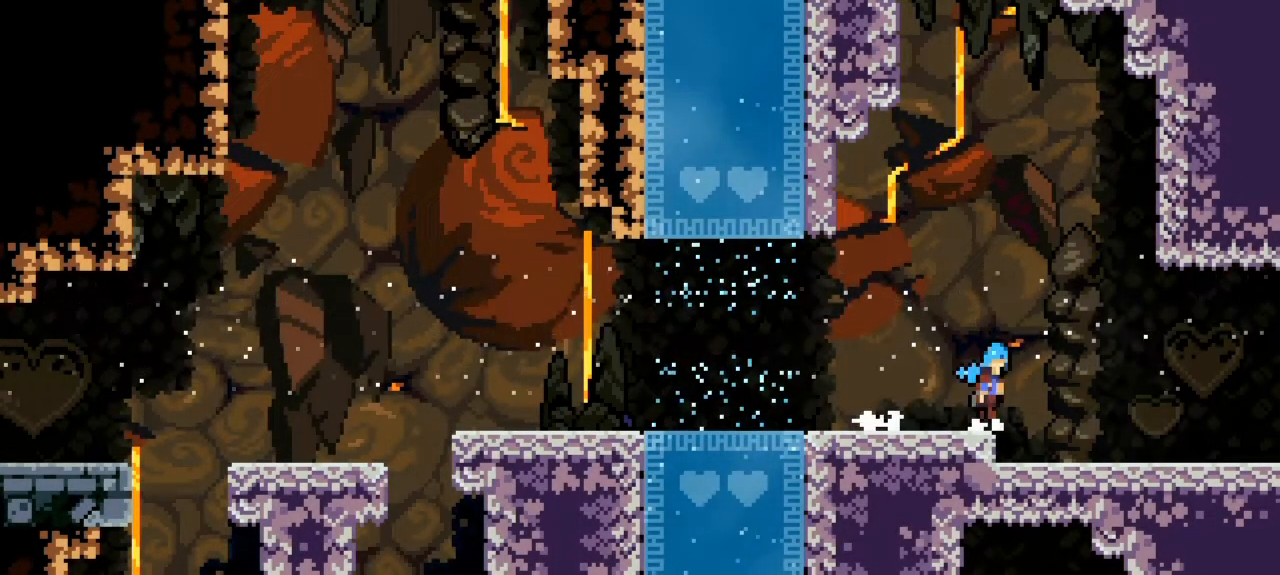
{"keys": ["right"], "events": [[83, "jump", "up"], [400, "jump", "down"], [500, "jump", "up"]]}
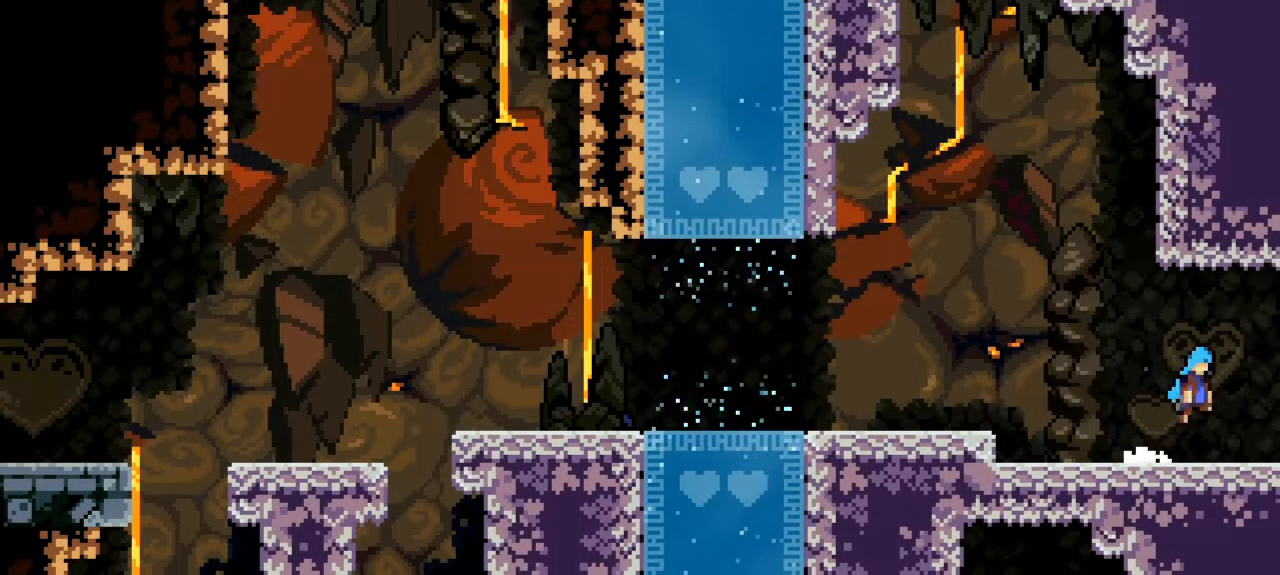
{"keys": ["right"]}
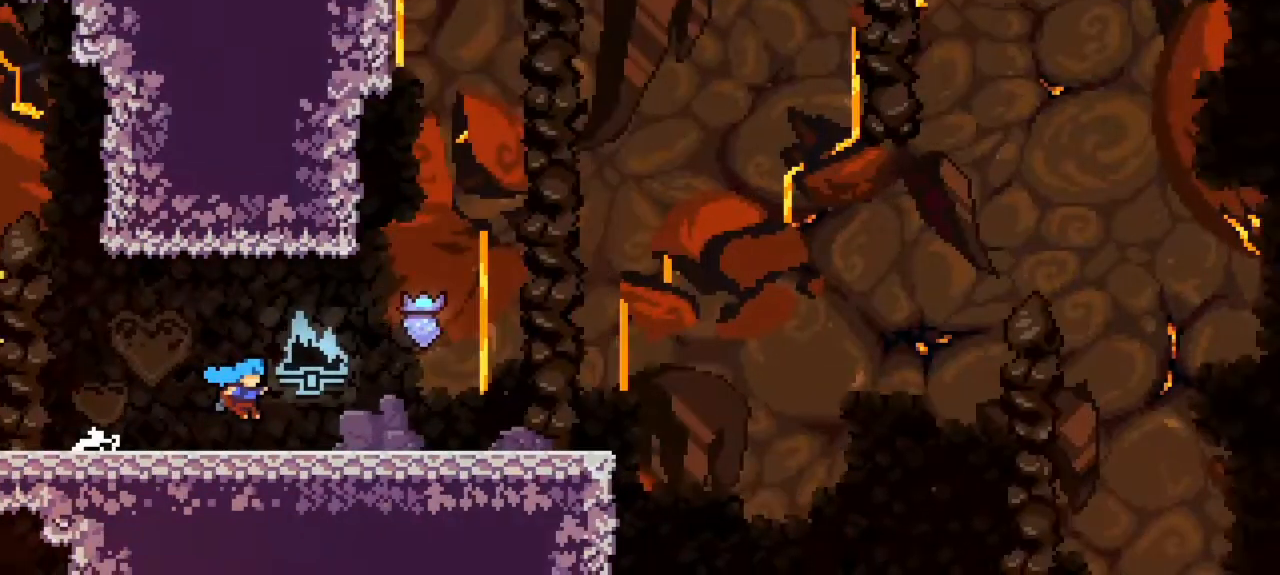
{"keys": ["down", "right"], "events": [[17, "down", "down"]]}
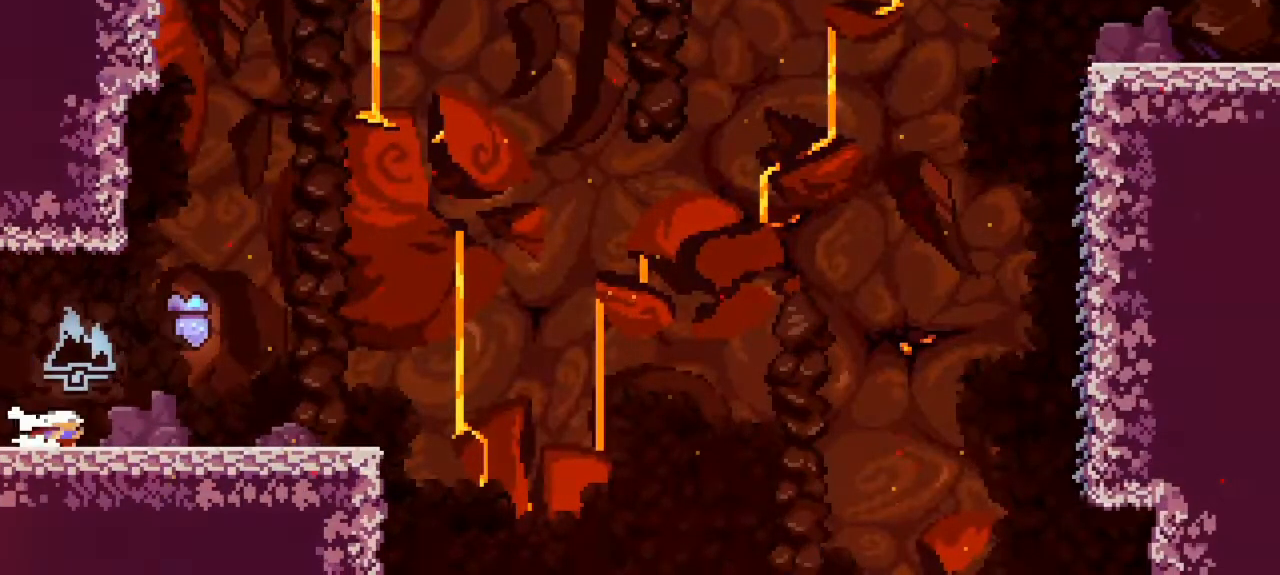
{"keys": ["jump", "right", "up"], "events": [[117, "dash", "down"], [117, "jump", "down"], [217, "dash", "up"], [217, "jump", "up"], [267, "down", "up"], [400, "up", "down"], [450, "jump", "down"]]}
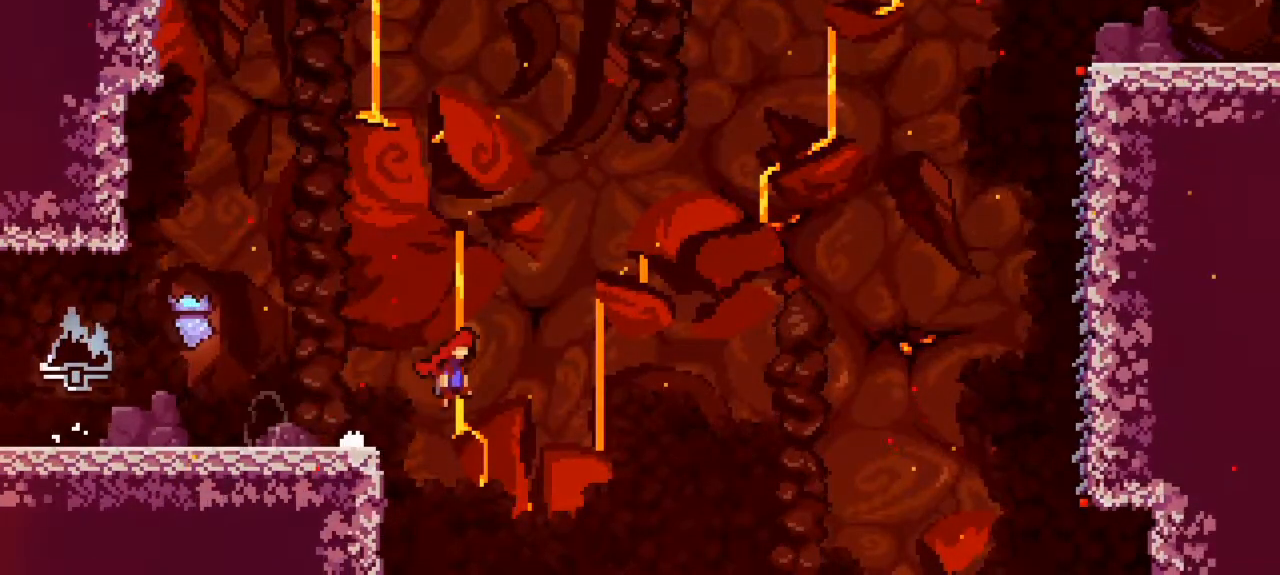
{"keys": ["dash", "jump", "right", "up"], "events": [[467, "dash", "down"]]}
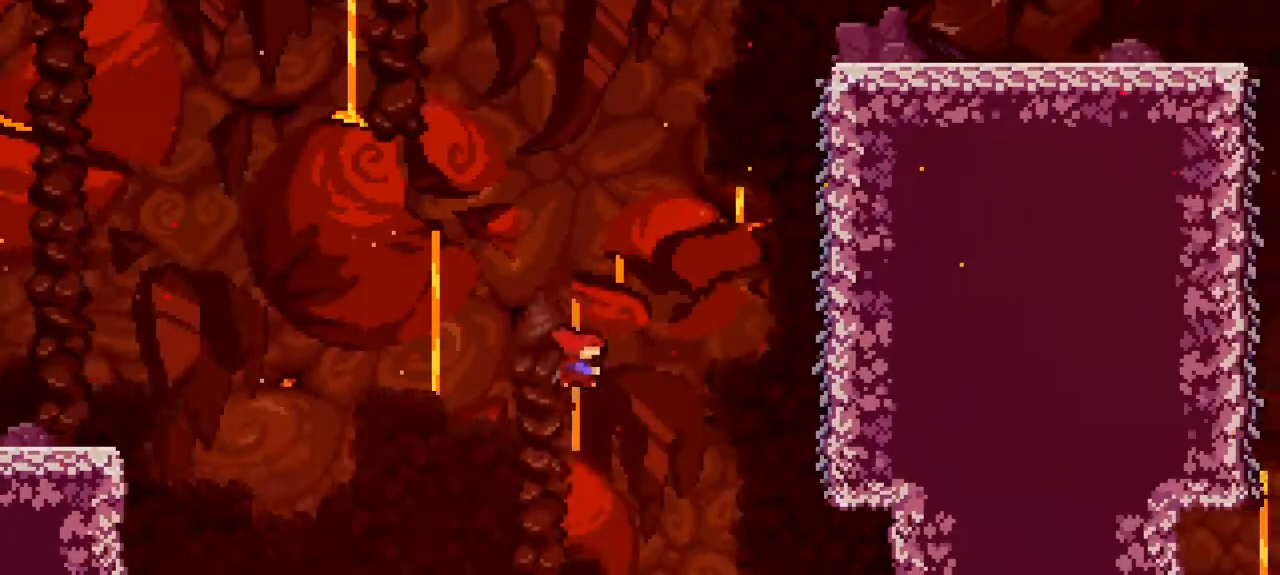
{"keys": ["grab", "right", "up"], "events": [[117, "jump", "up"], [250, "dash", "up"], [300, "grab", "down"]]}
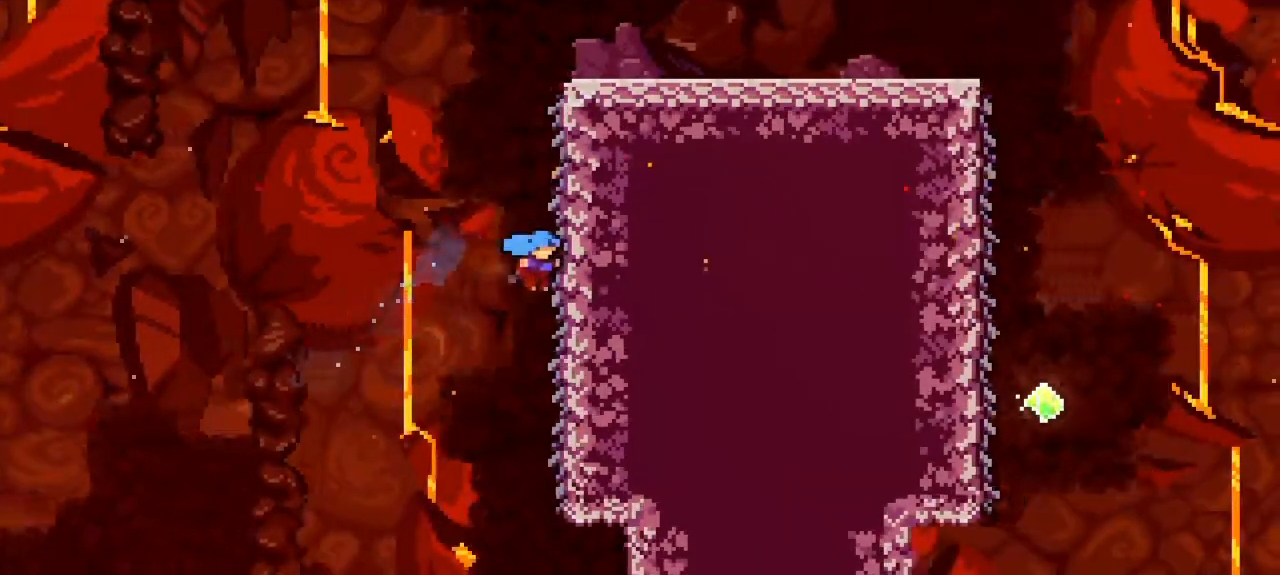
{"keys": ["grab", "jump", "right", "up"]}
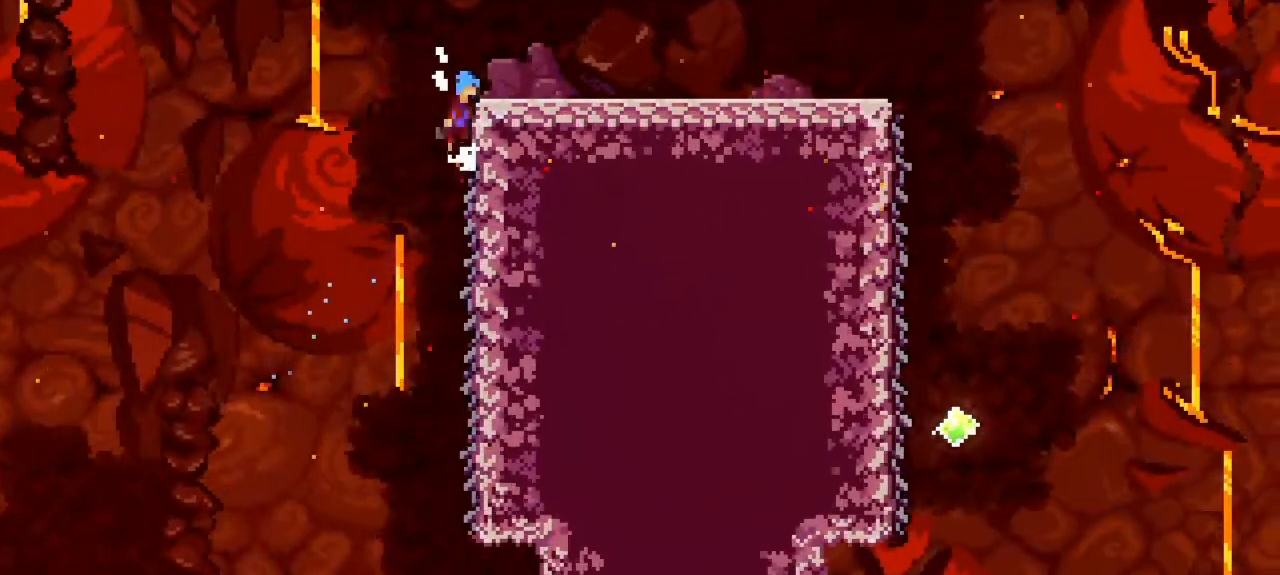
{"keys": ["right"], "events": [[83, "grab", "up"], [83, "up", "up"], [133, "jump", "up"]]}
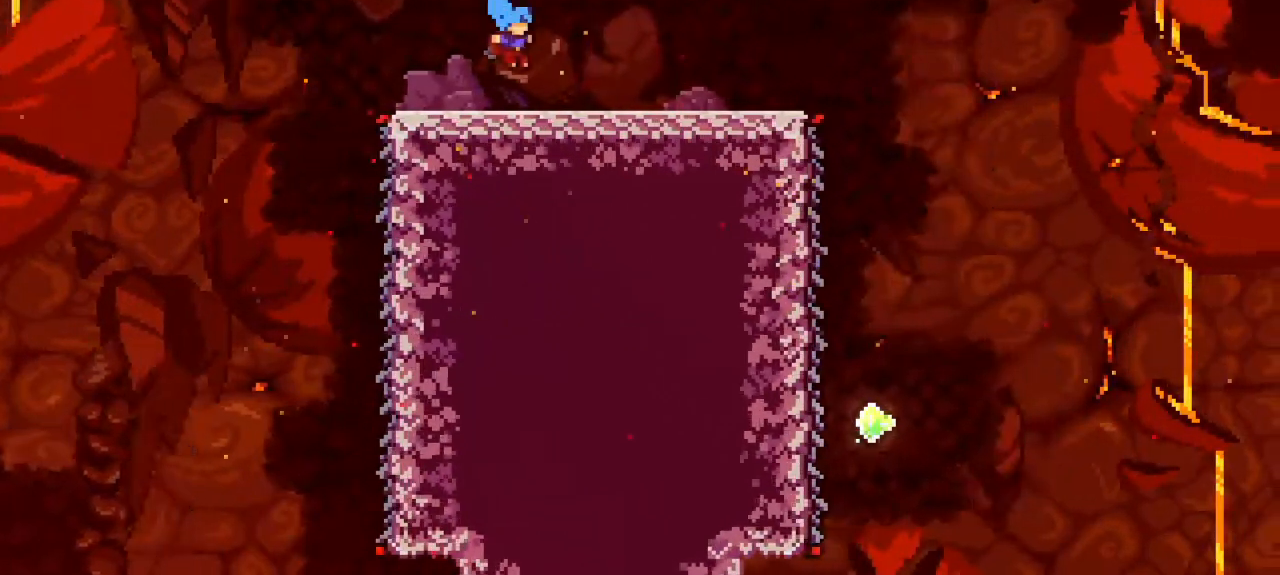
{"keys": ["jump", "right"], "events": [[33, "jump", "down"], [150, "jump", "up"], [483, "jump", "down"]]}
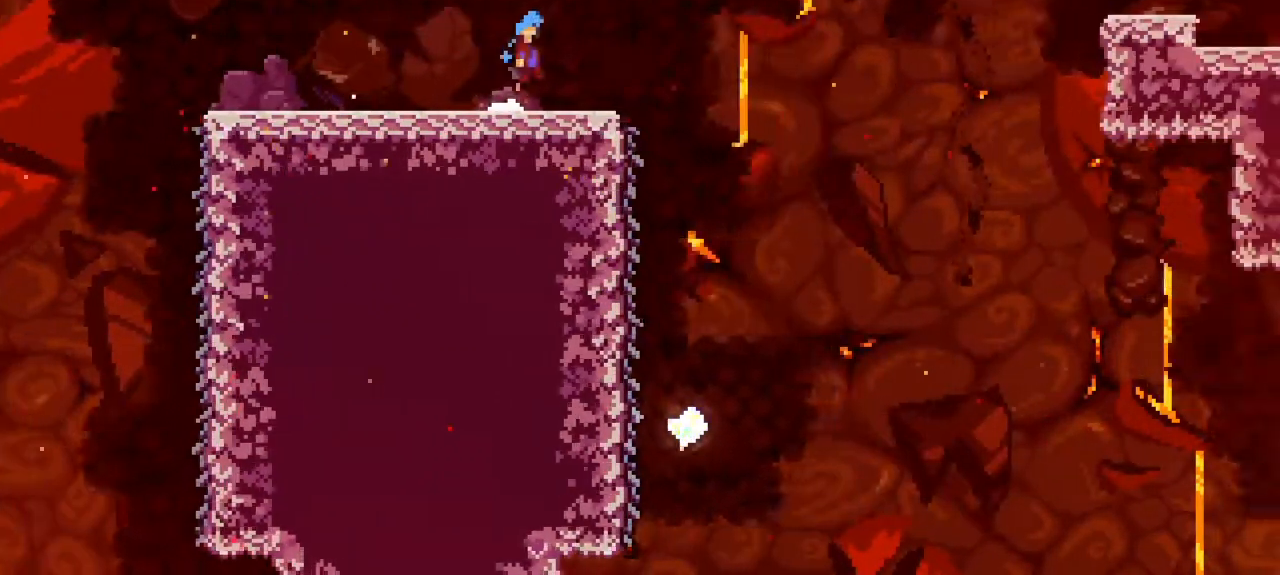
{"keys": ["down"], "events": [[83, "down", "down"], [167, "jump", "up"], [350, "right", "up"]]}